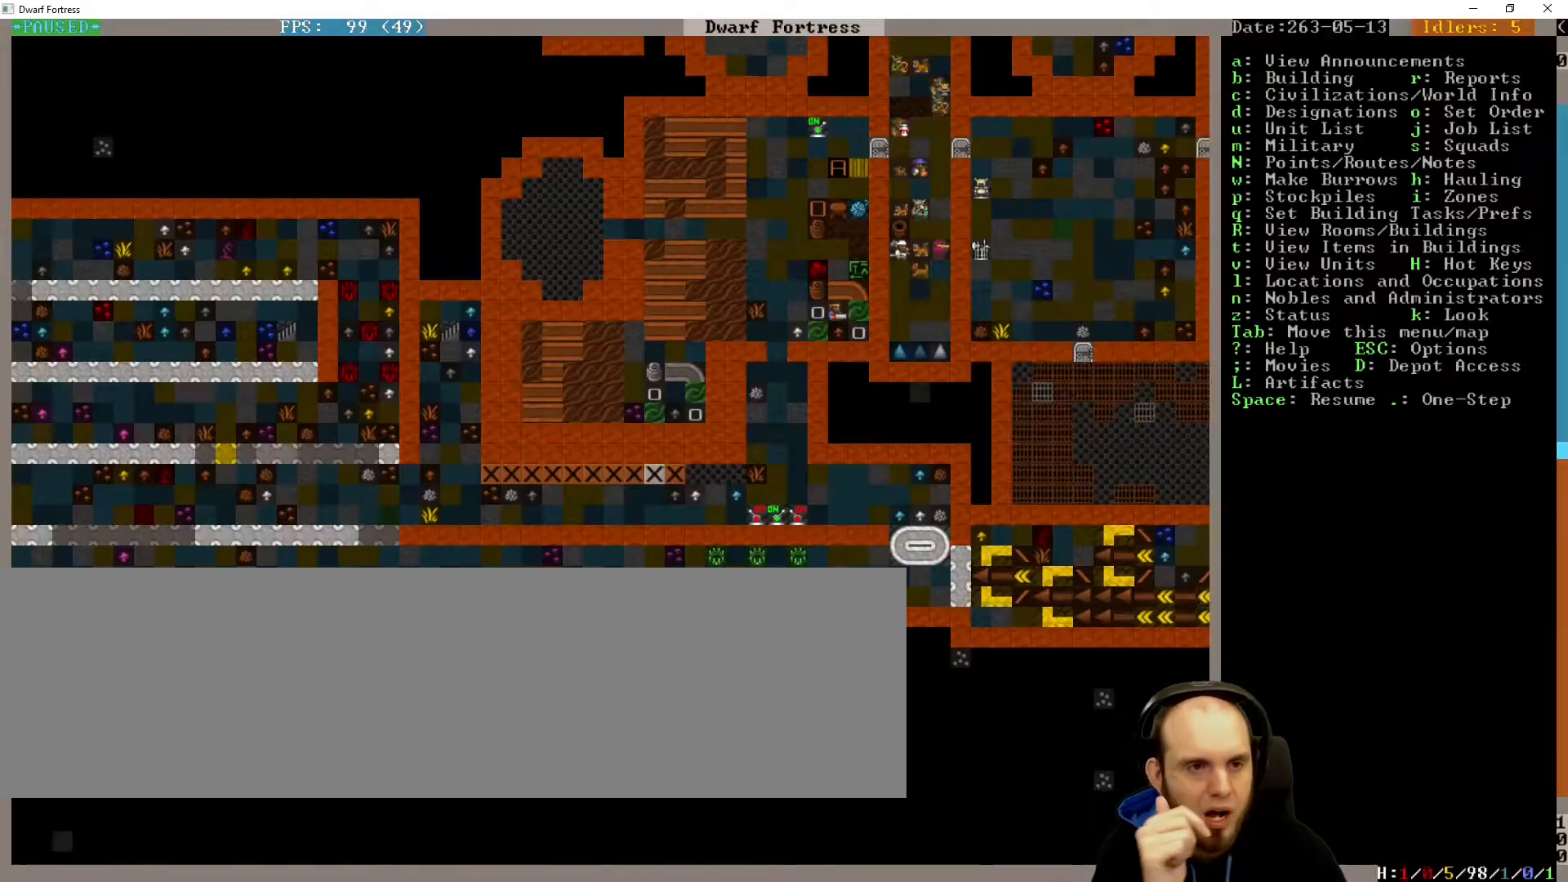
Gameplay with keyboard; each line is a JSON object with the keys held at the frame after it. "events" lists presses ("down") and releases ("up") of ".", "/", "a", "alt_l", "alt_r", "b", "c", "caps_lock", "comma", "ctrl_l", "ctrl_r", "d", "down", "e", "escape", "f", "g", "h", "i", "j", "k", "l", "lbracket", "left", "m", "minus", "n", "num0", "num1", "num2", "num3", "num4", "num5", "num6", "num7", "num8", "num9", "o", "p", "q", "quote", "r", "rbracket", "return", "right", "s", "semicolon", "shift_l", "shift_r", "space", "super", "t", "tab", "u", "up", "v", "w", "x", "y" and "z" between this image and that frame as [ms after this image, input, new state], when the widget could be followed in between. No other keys are recorded. Mouse input is not recorded. Not read: other_keys.
{"keys": ["n"], "events": [[67, "escape", "up"], [467, "n", "down"]]}
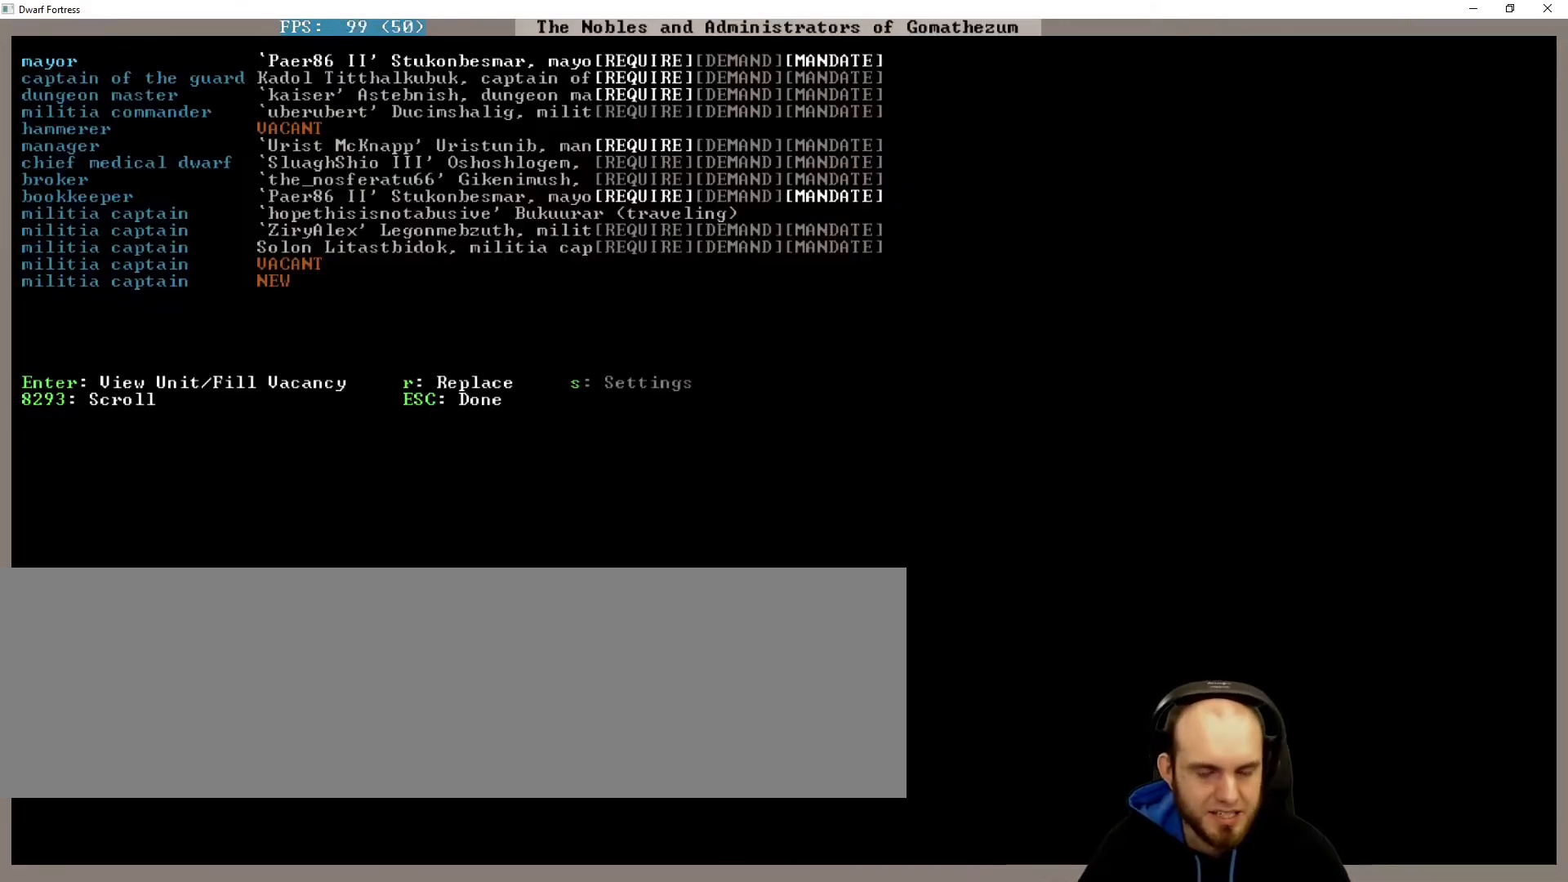
{"keys": [], "events": [[67, "n", "up"]]}
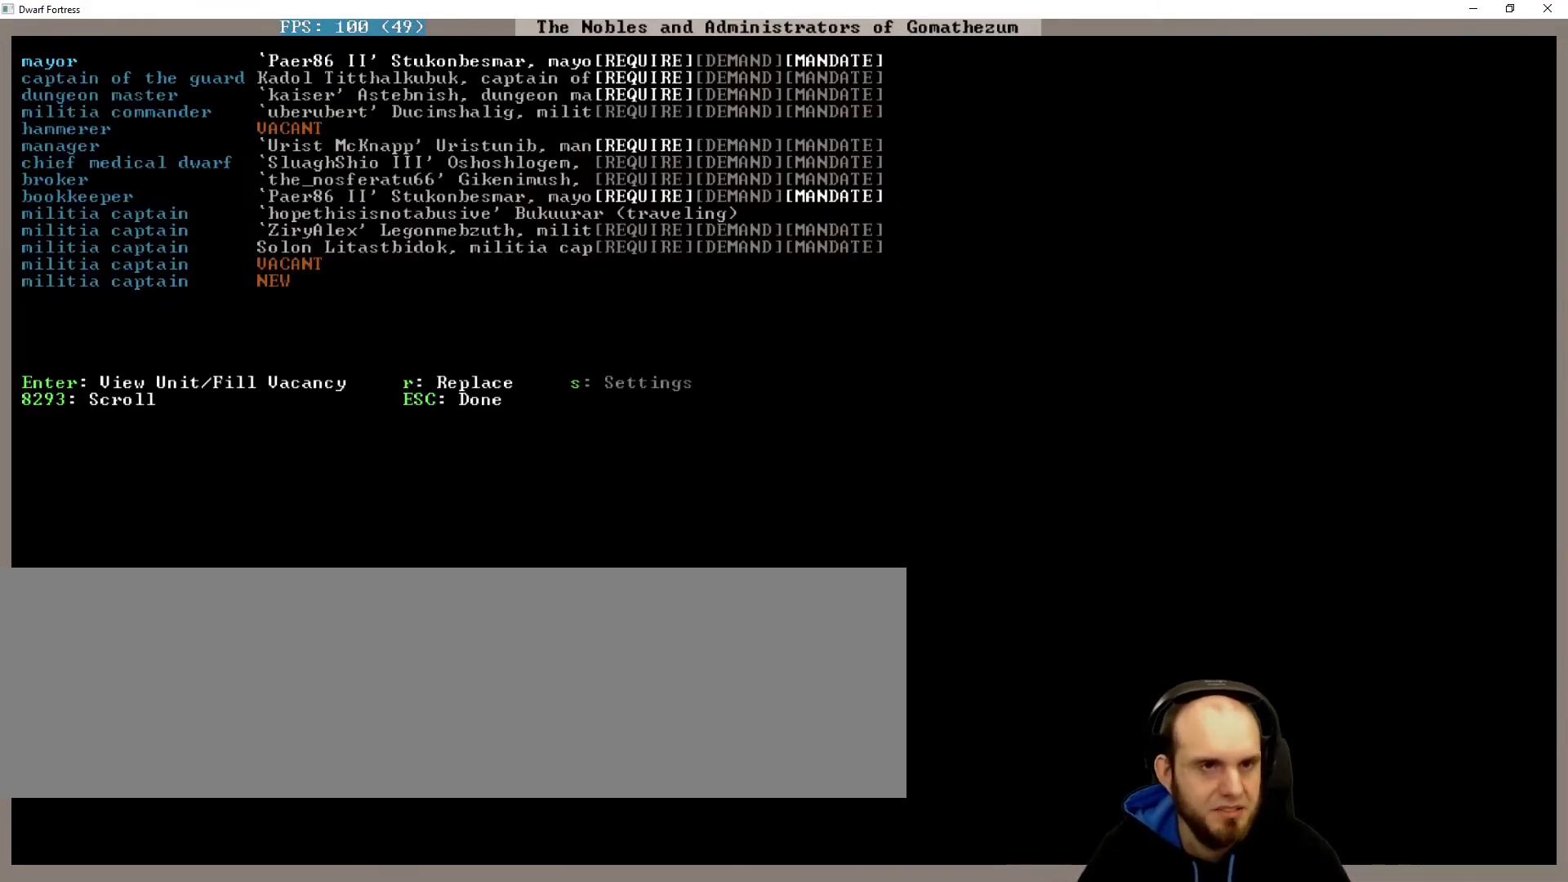
{"keys": [], "events": []}
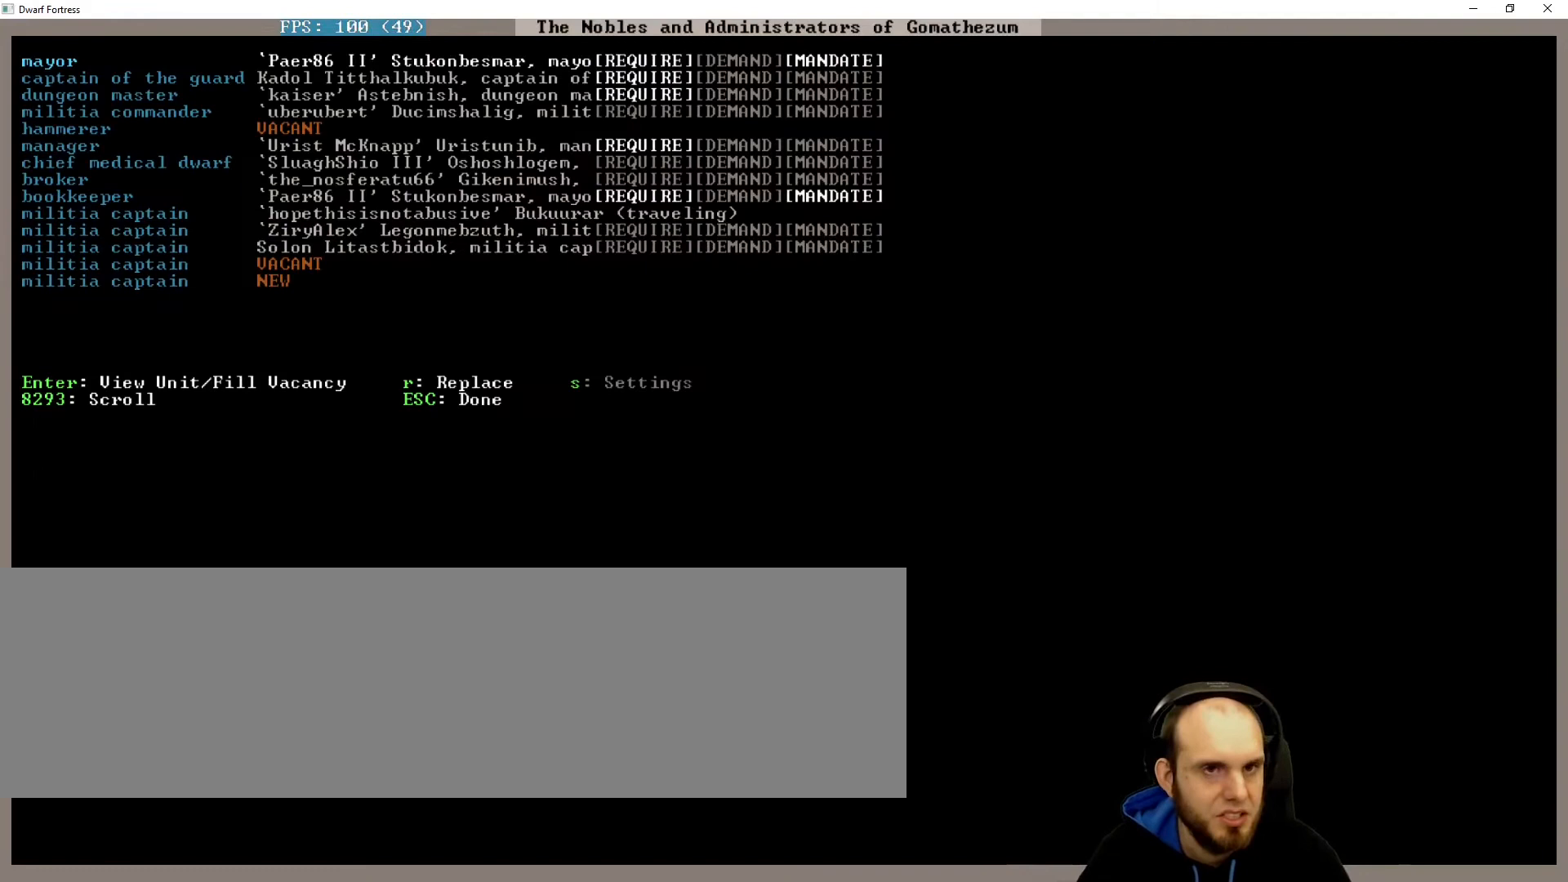
{"keys": [], "events": []}
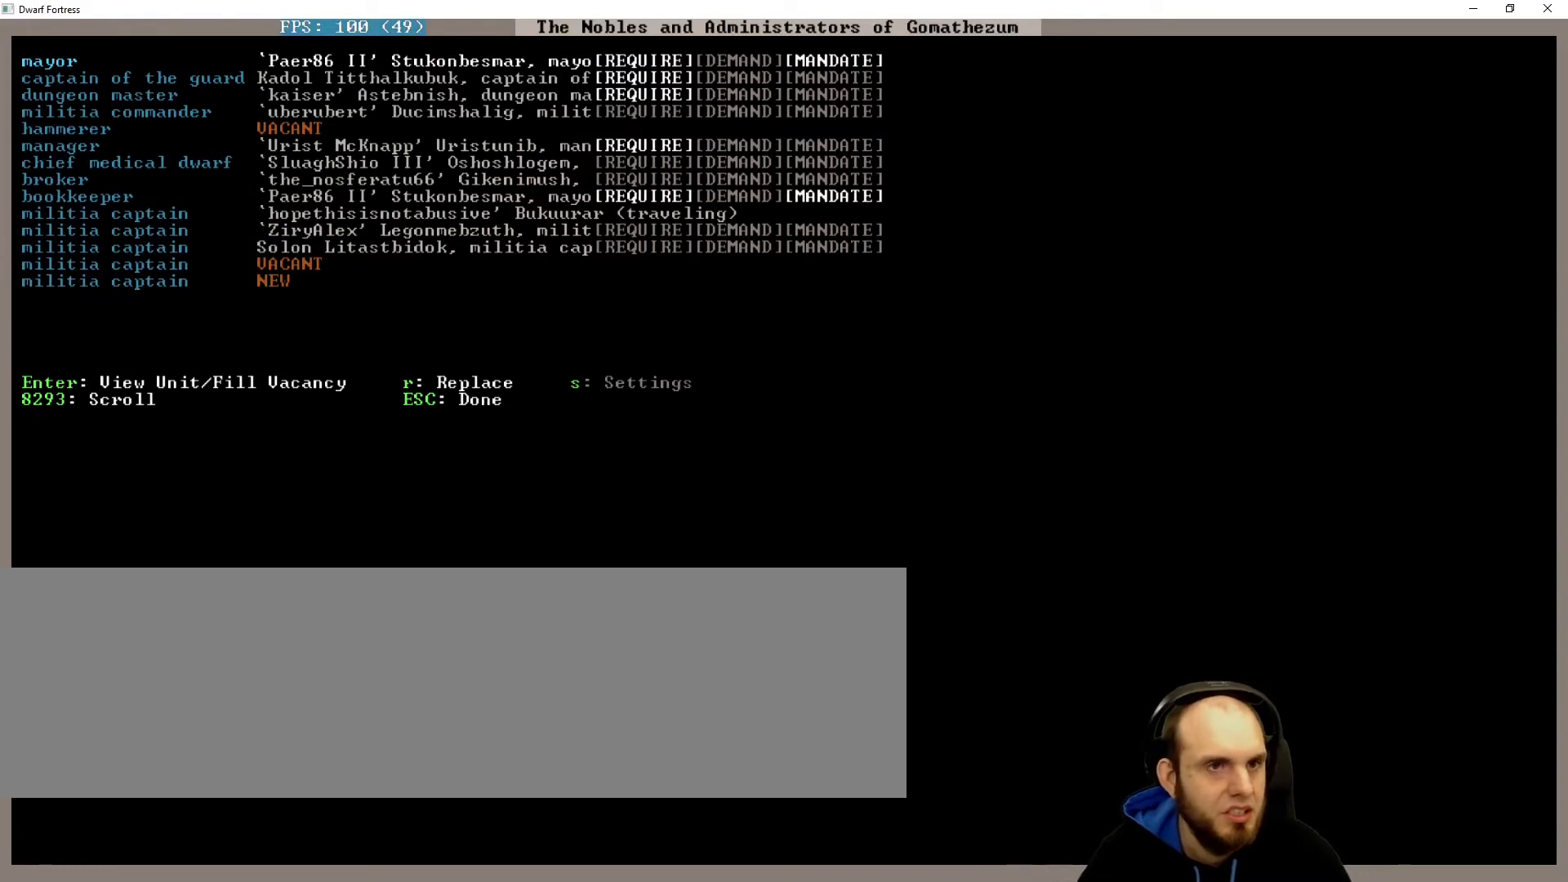
{"keys": [], "events": []}
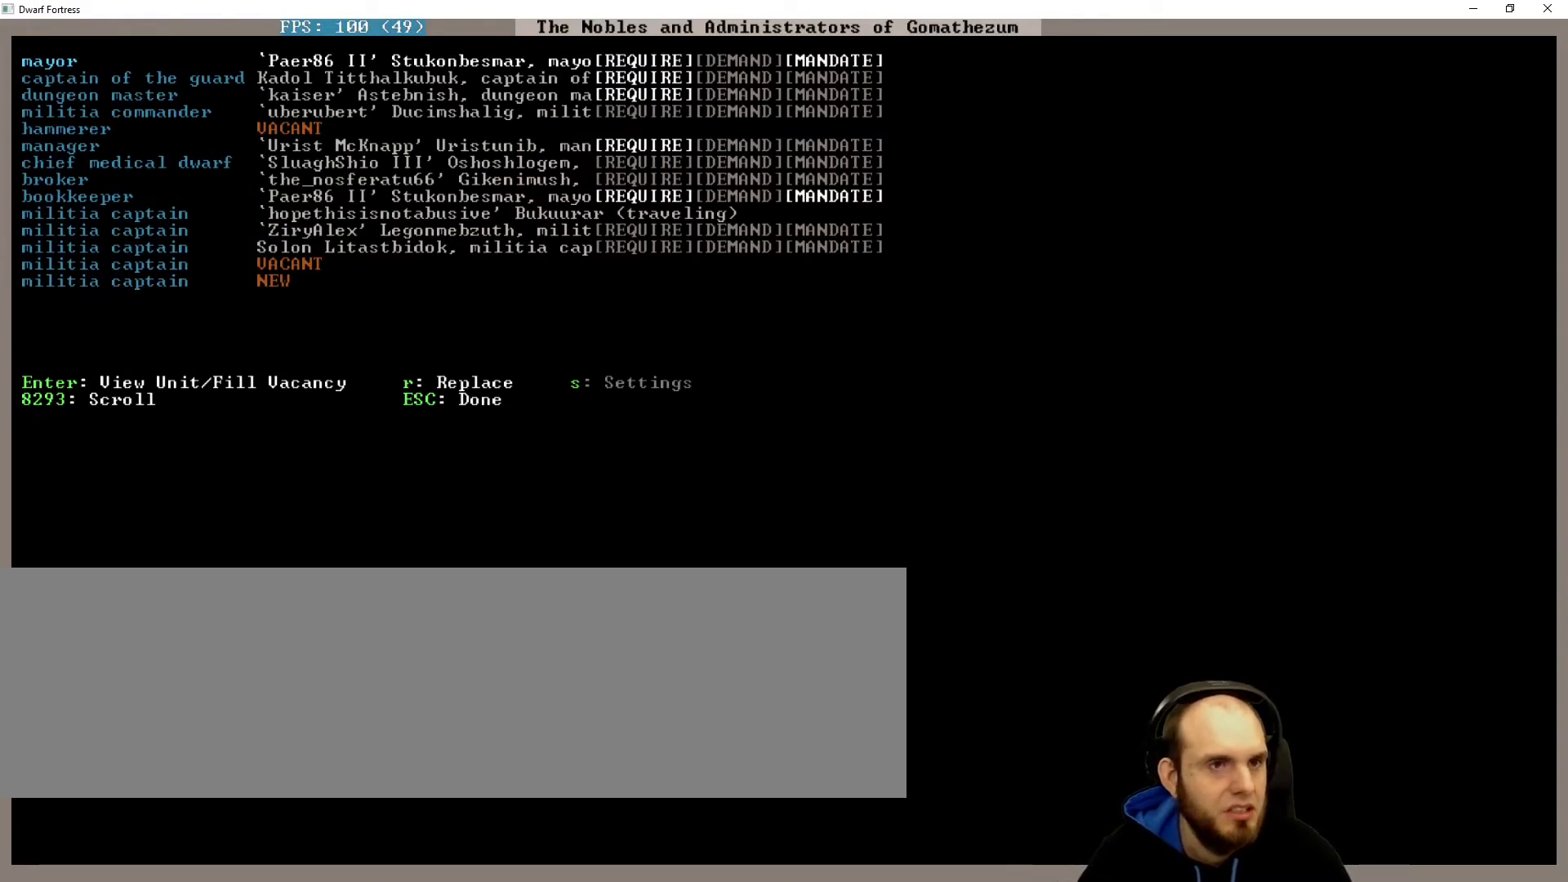
{"keys": [], "events": []}
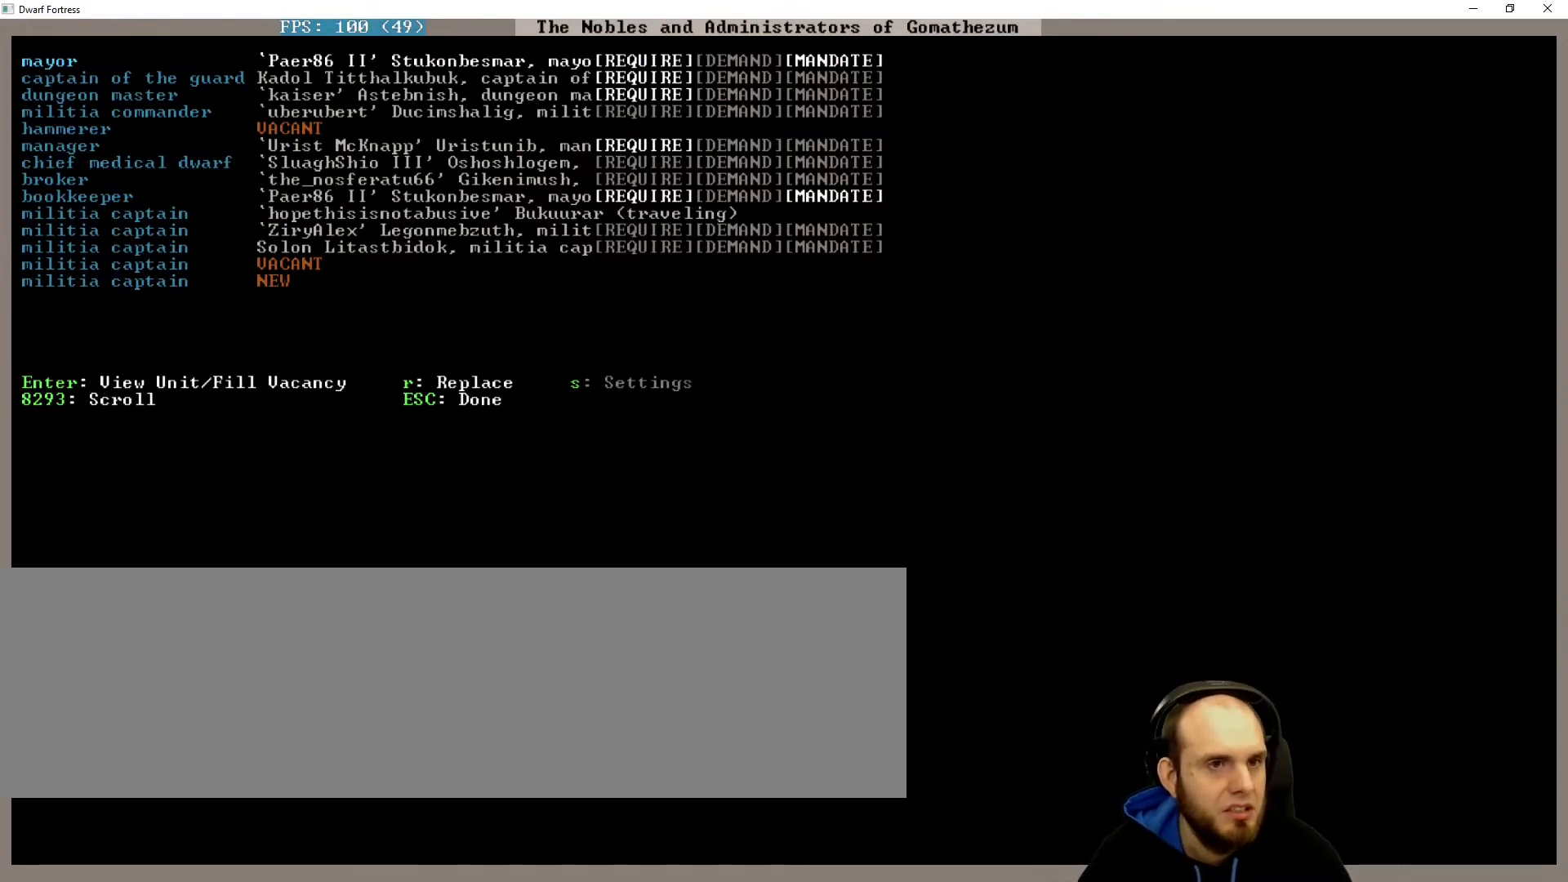
{"keys": ["down"], "events": [[67, "down", "down"]]}
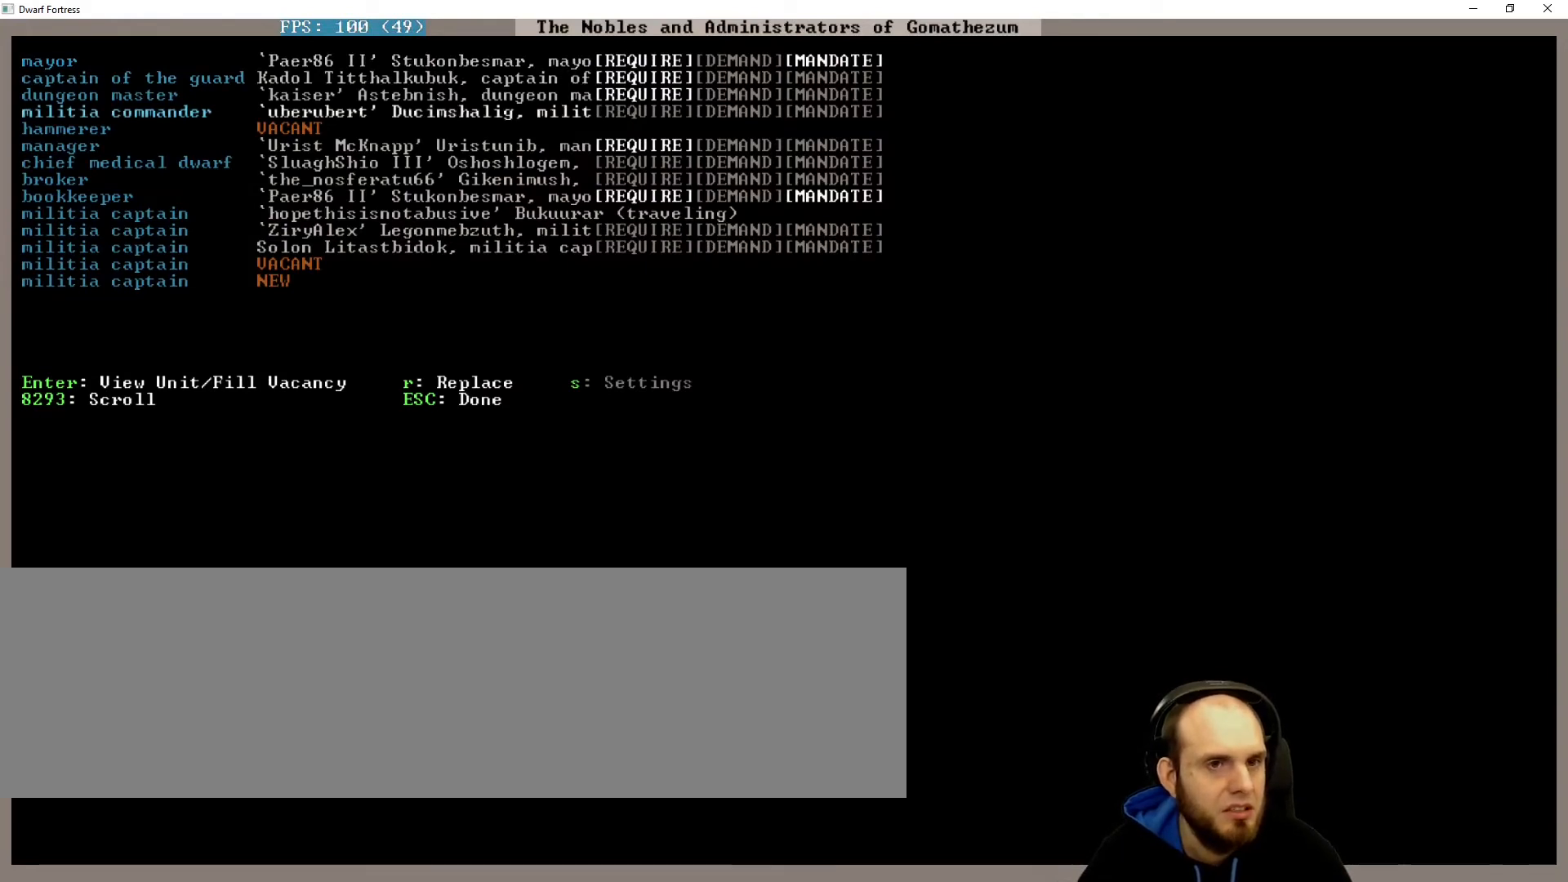
{"keys": ["down"], "events": []}
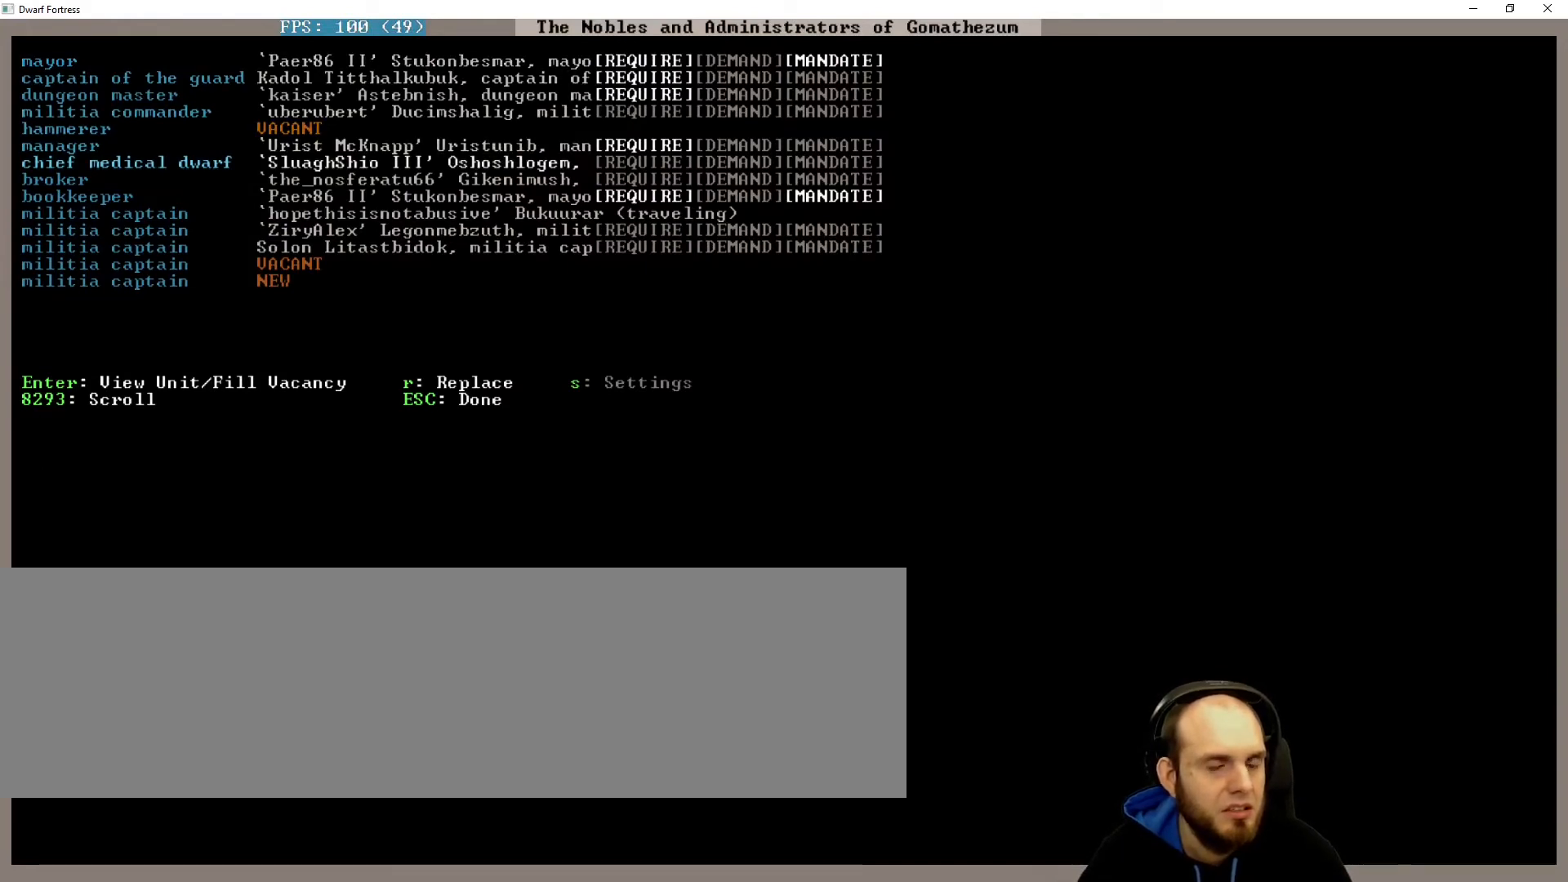
{"keys": ["down"], "events": []}
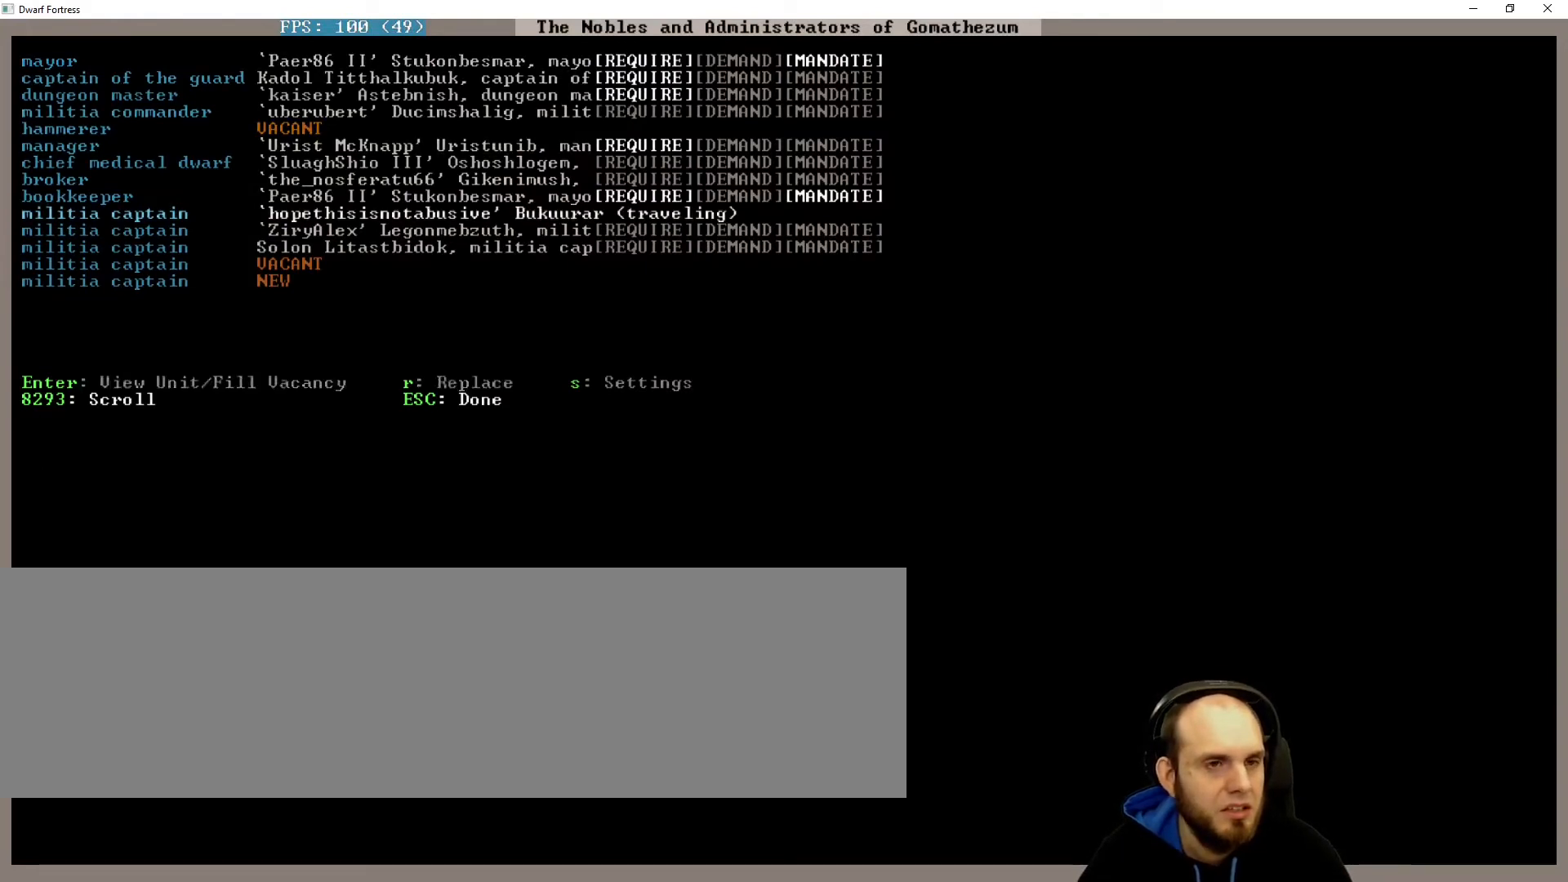
{"keys": [], "events": [[300, "down", "up"]]}
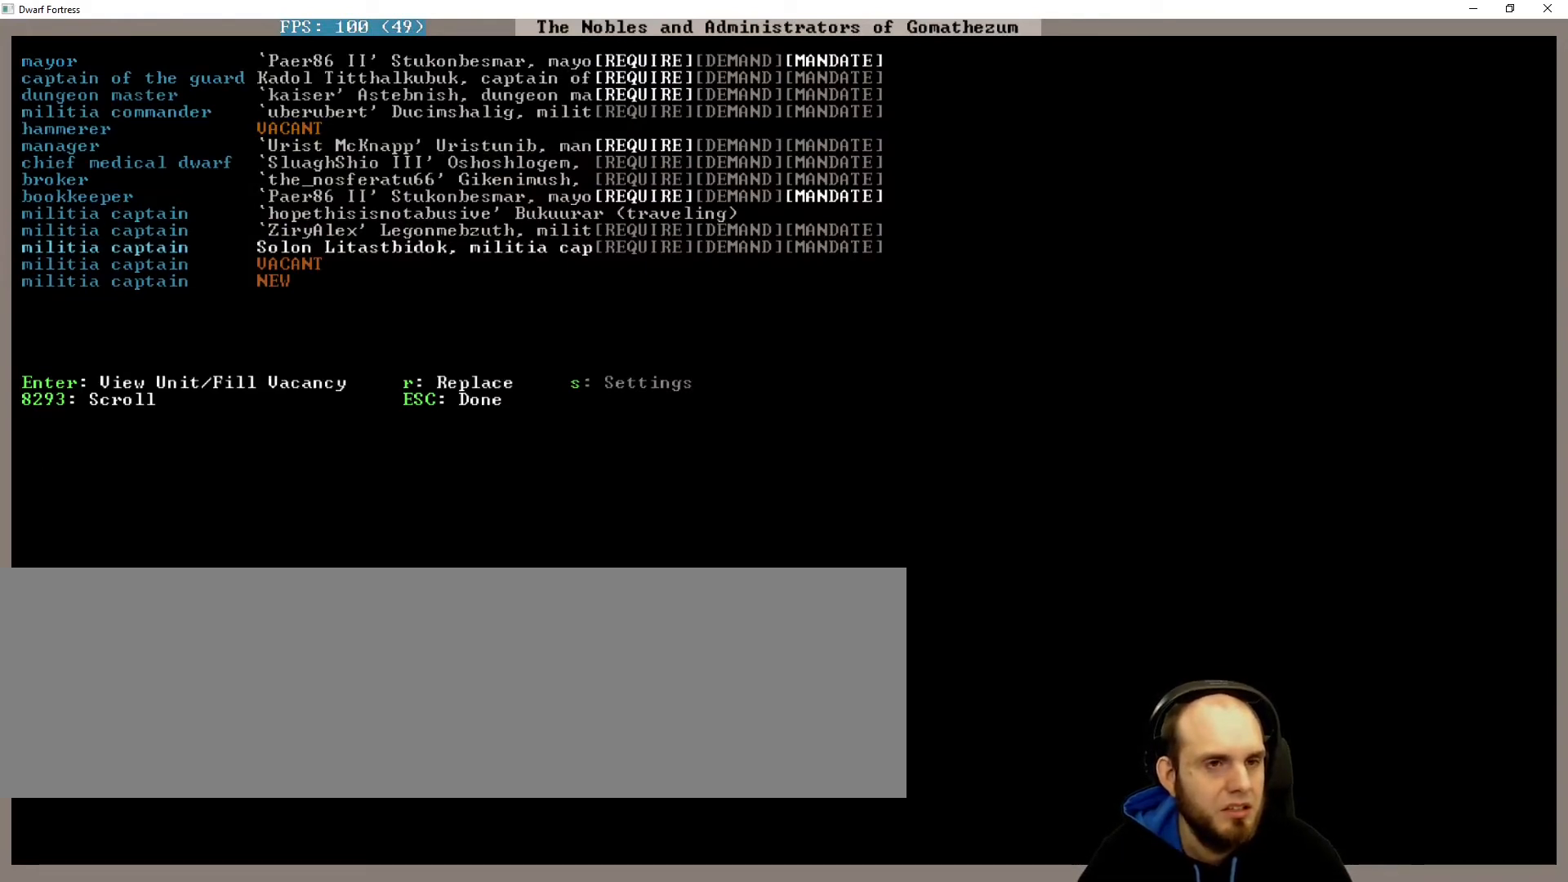
{"keys": [], "events": []}
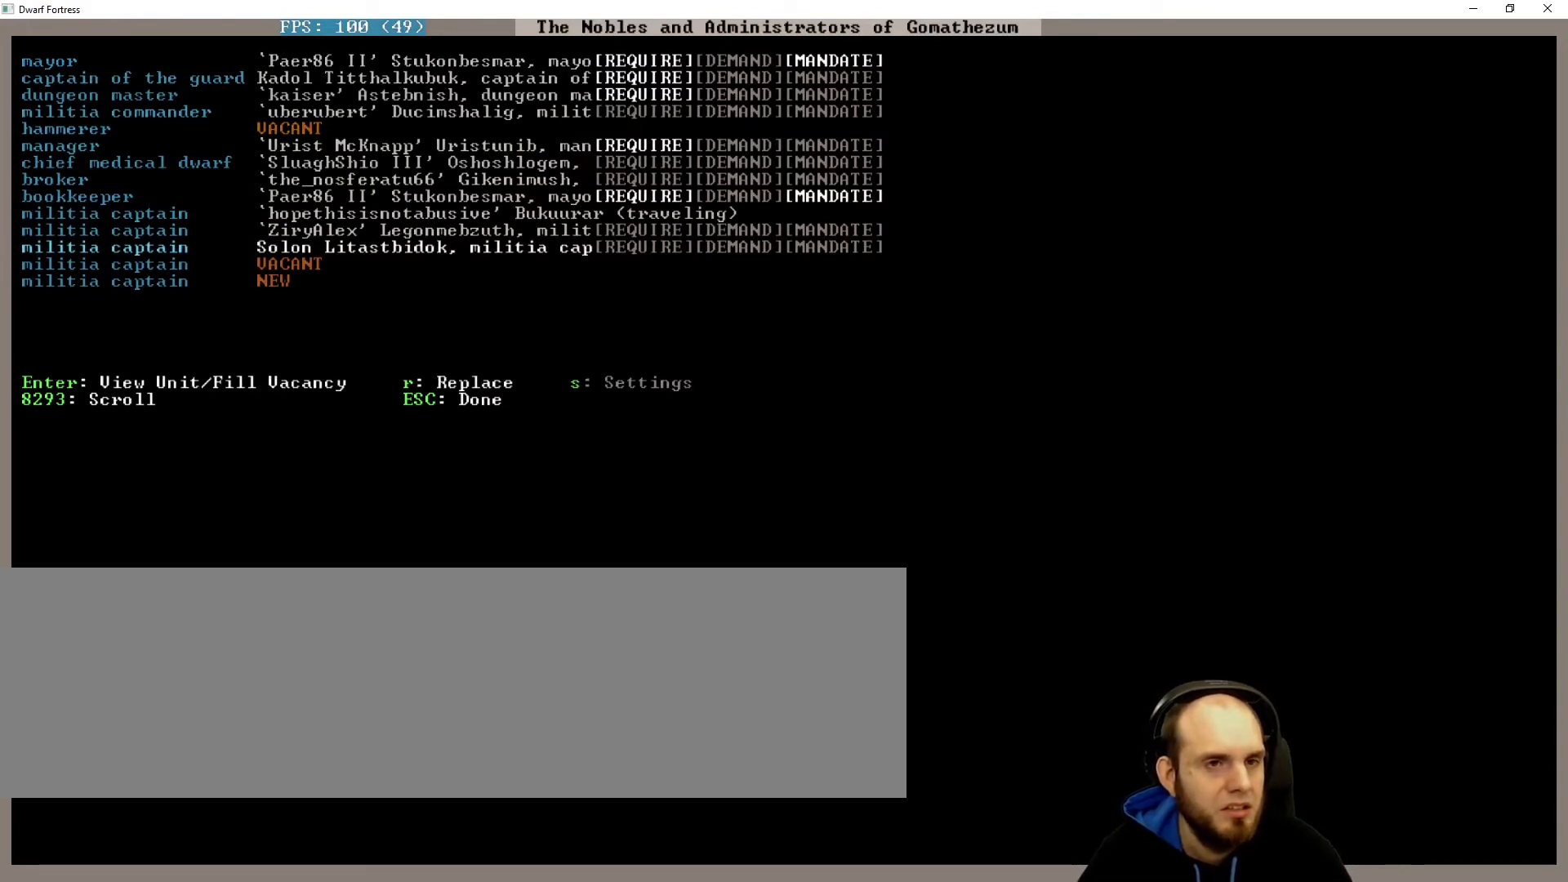
{"keys": [], "events": [[333, "escape", "down"], [367, "escape", "up"]]}
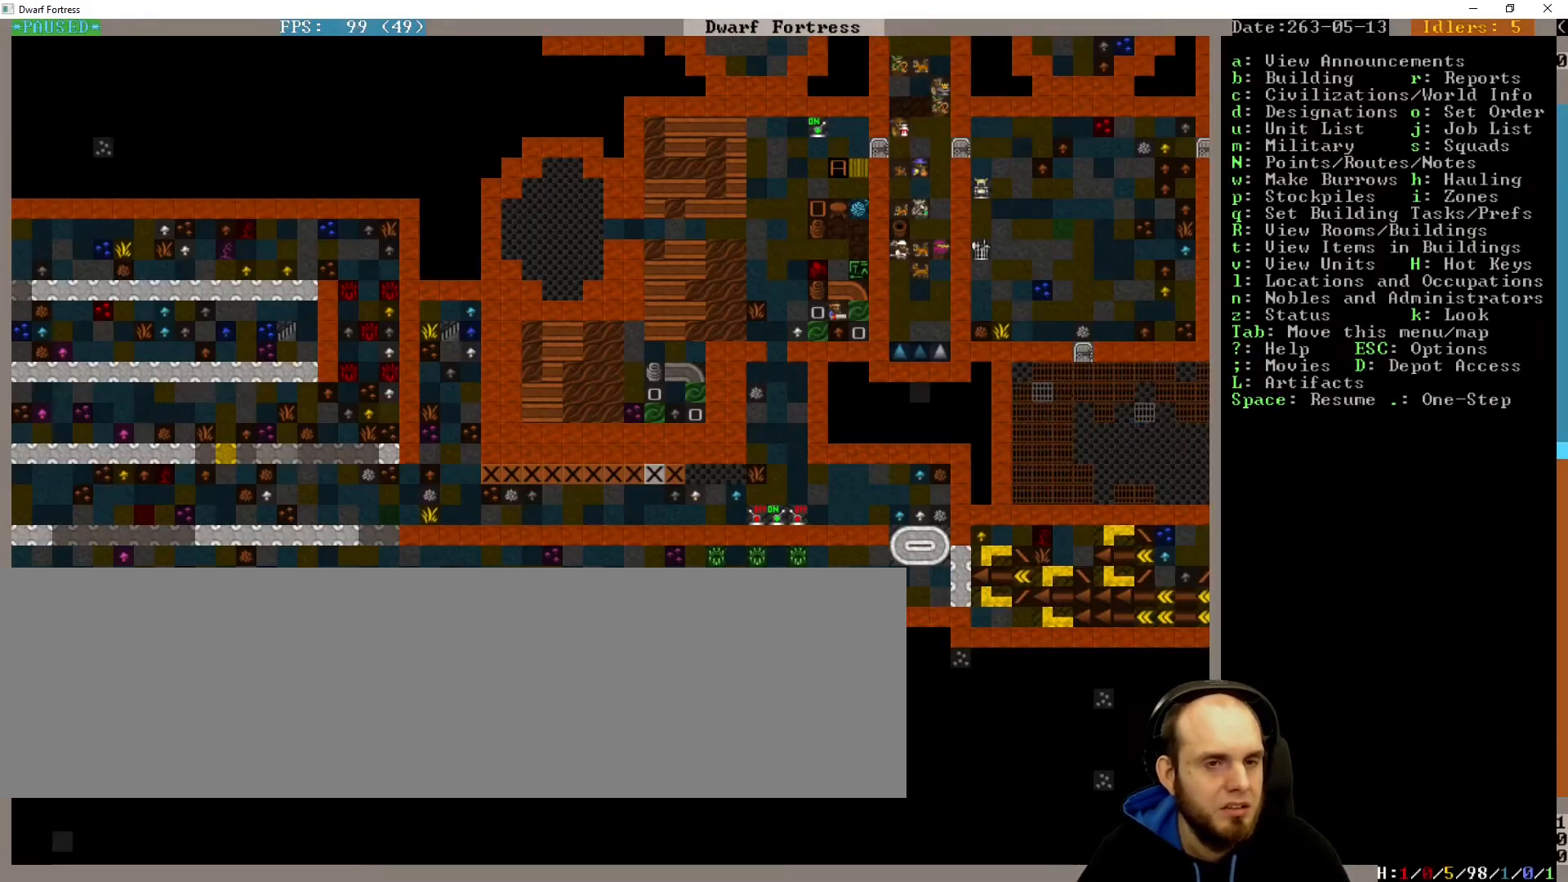
{"keys": [], "events": [[333, "escape", "down"], [433, "escape", "up"]]}
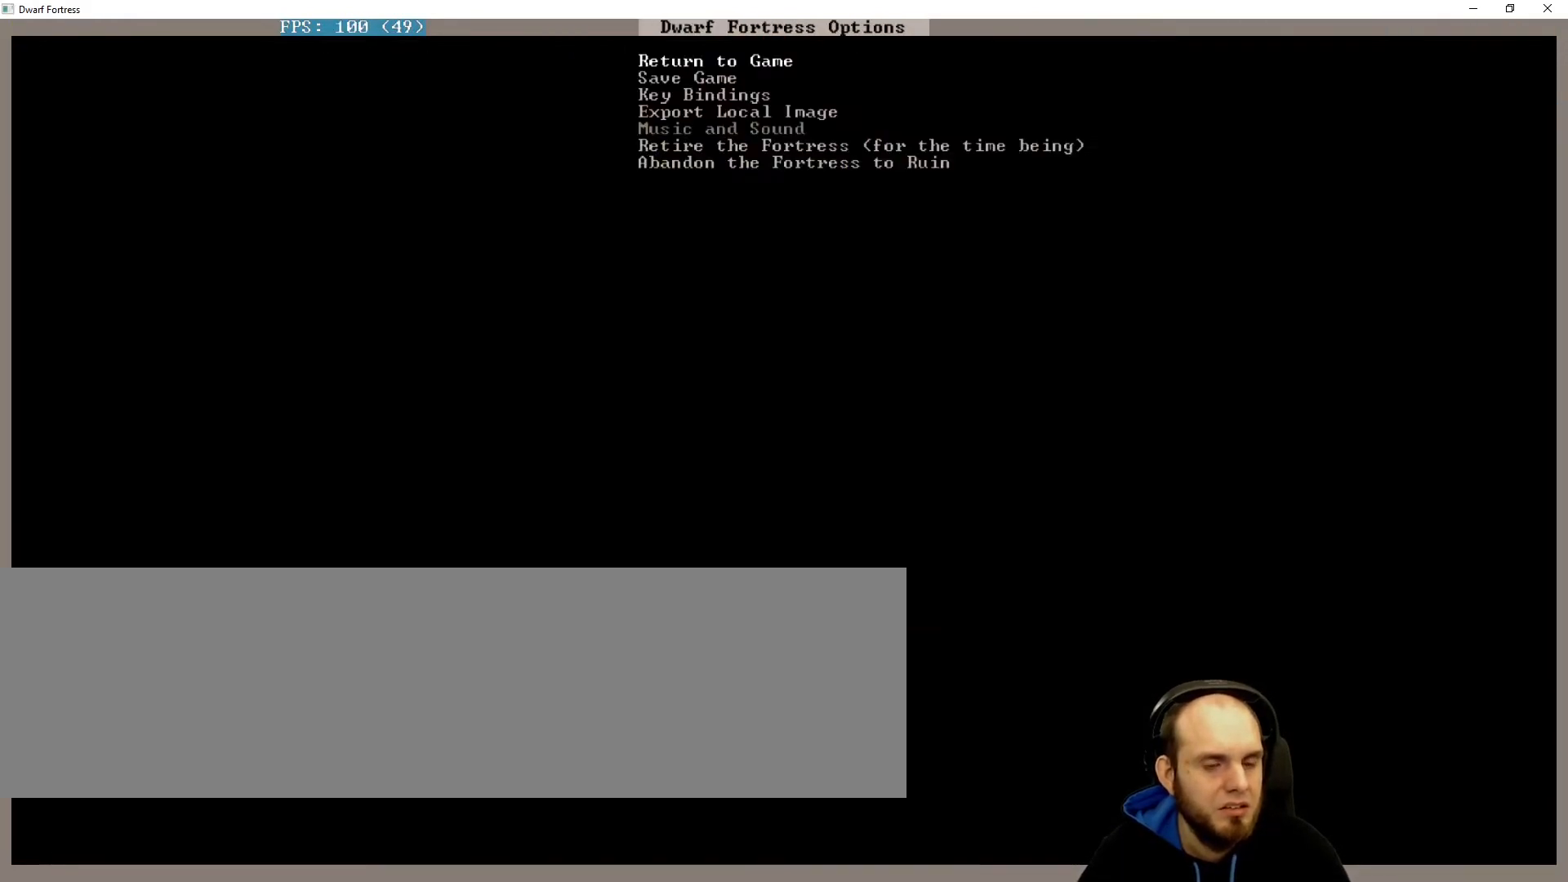
{"keys": [], "events": [[433, "escape", "down"], [467, "escape", "up"]]}